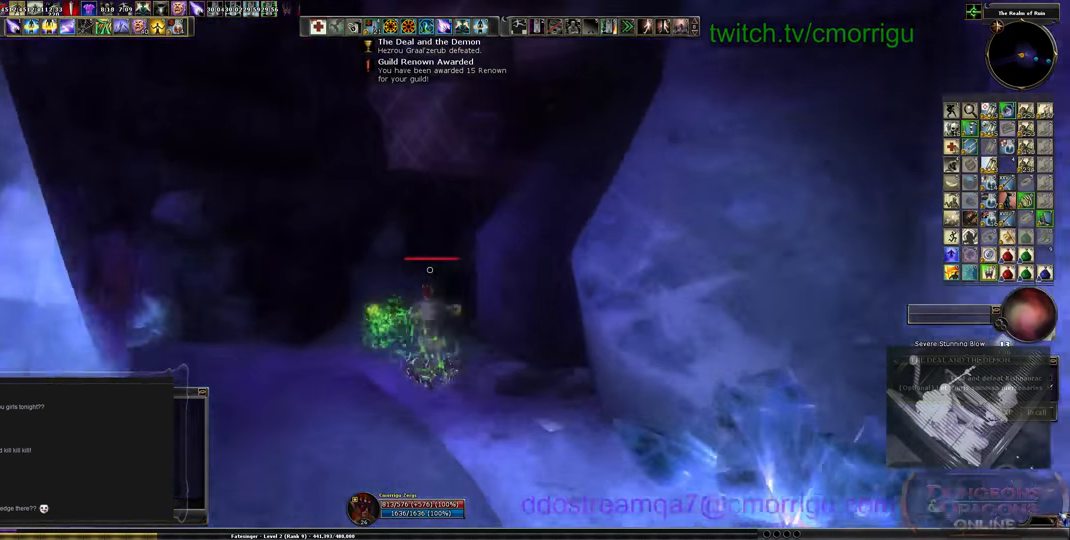
Gameplay with keyboard; each line is a JSON object with the keys held at the frame after it. "events" lists presses ("down") and releases ("up") of ".", "/", "0", "1", "2", "3", "4", "5", "6", "7", "8", "9", "a", "b", "backslash", "backspace", "c", "caps_lock", "comma", "ctrl_l", "ctrl_r", "d", "e", "equals", "escape", "f", "f1", "f10", "f11", "f12", "f2", "f3", "f4", "f5", "f6", "f7", "f8", "f9", "g", "h", "i", "j", "k", "l", "lbracket", "m", "minus", "n", "o", "p", "q", "quote", "r", "rbracket", "return", "s", "semicolon", "shift_l", "shift_r", "space", "t", "tab", "tilde", "u", "v", "w", "x", "y" and "z" between this image and that frame as [ms after this image, input, new state], when the widget could be followed in between. No other keys are recorded. Mouse input is not recorded.
{"keys": []}
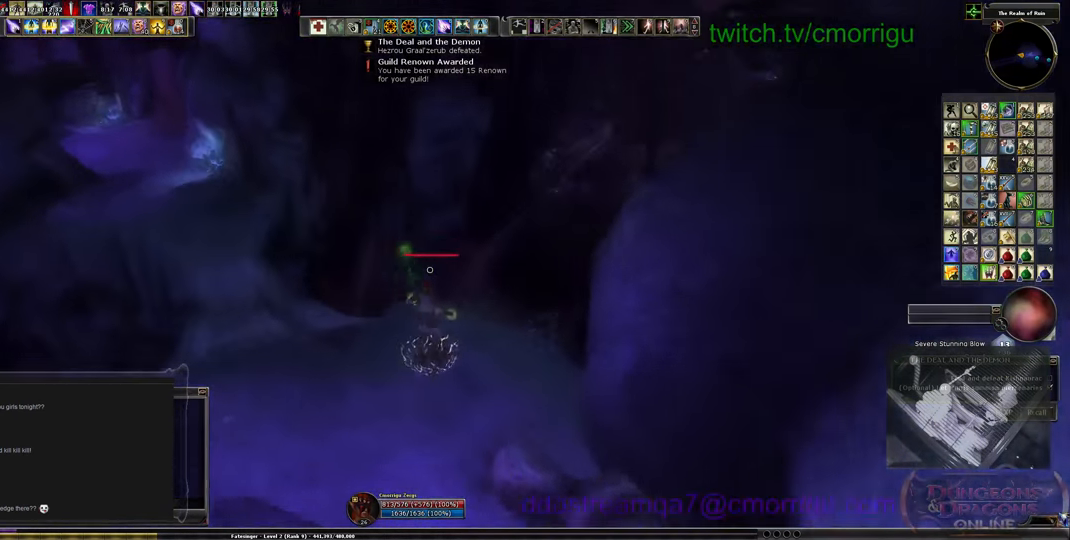
{"keys": [], "events": []}
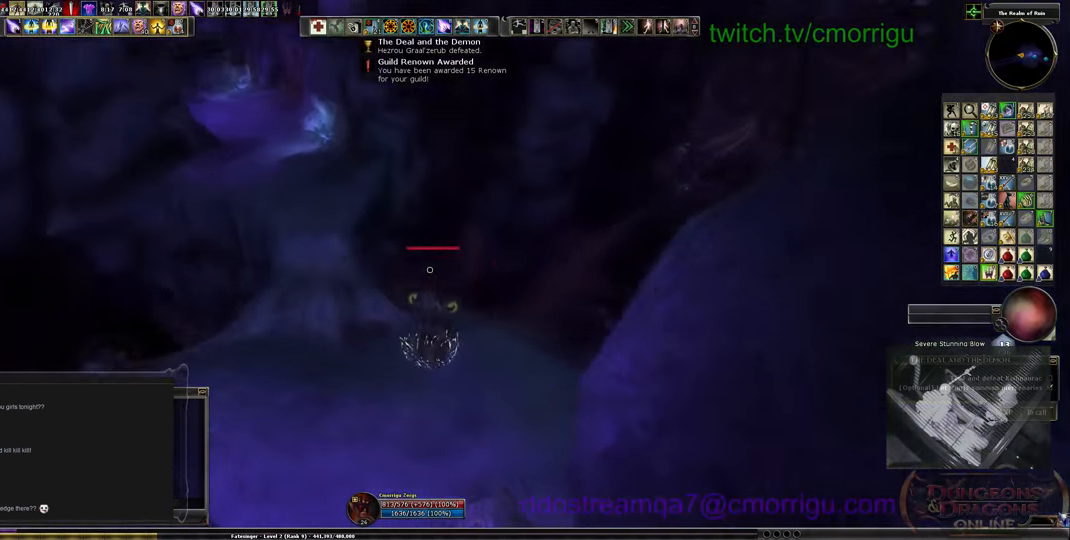
{"keys": ["w"], "events": [[34, "a", "down"], [67, "w", "down"], [300, "a", "up"], [334, "space", "down"], [500, "space", "up"]]}
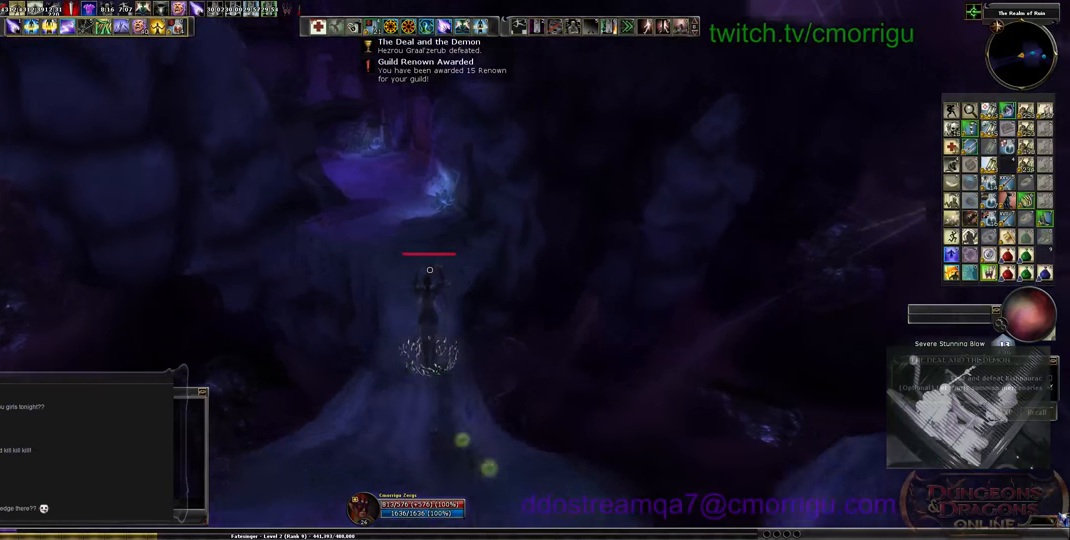
{"keys": ["w"], "events": []}
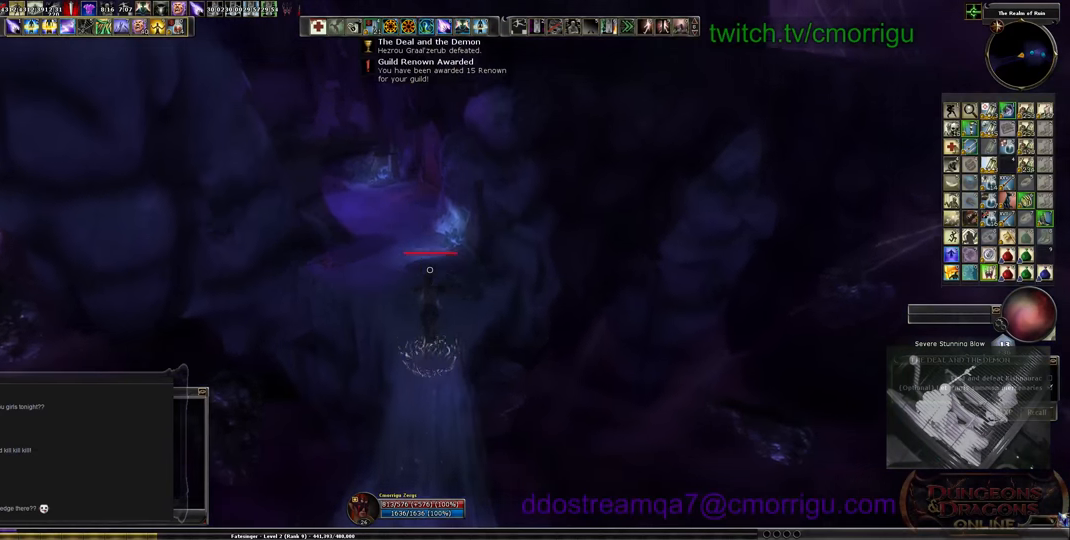
{"keys": ["w"], "events": []}
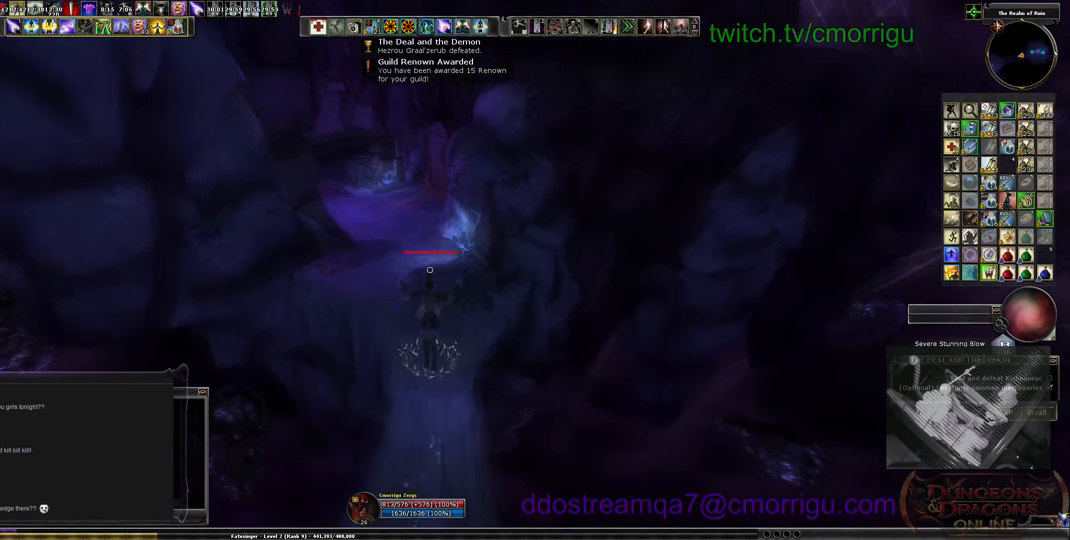
{"keys": ["w"], "events": []}
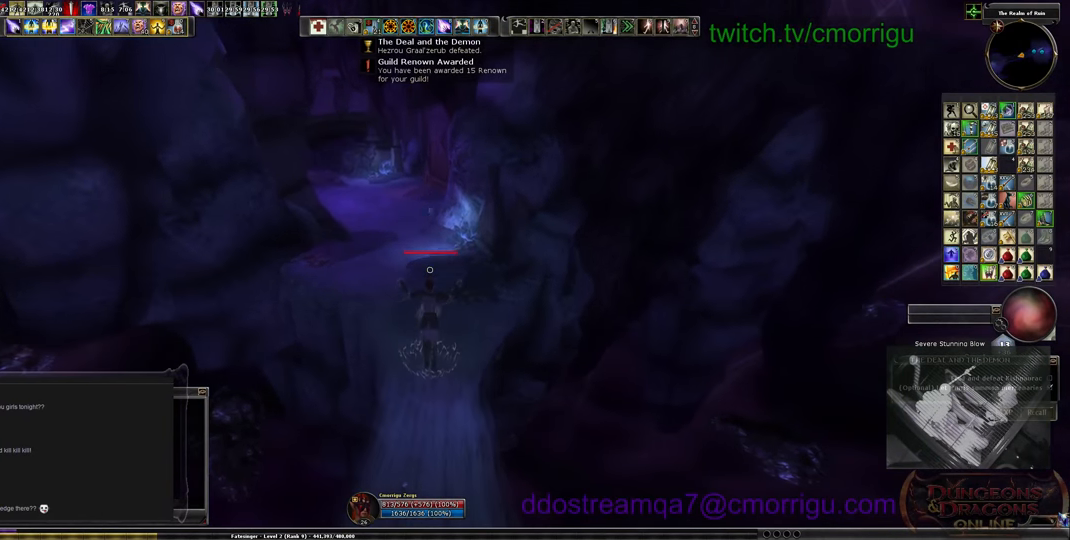
{"keys": ["w"], "events": []}
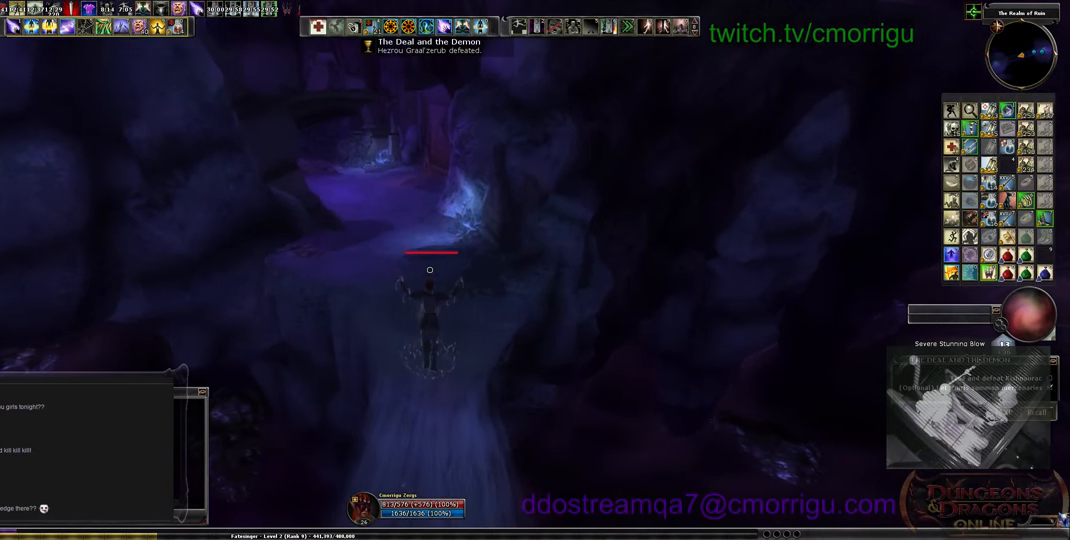
{"keys": ["w"], "events": []}
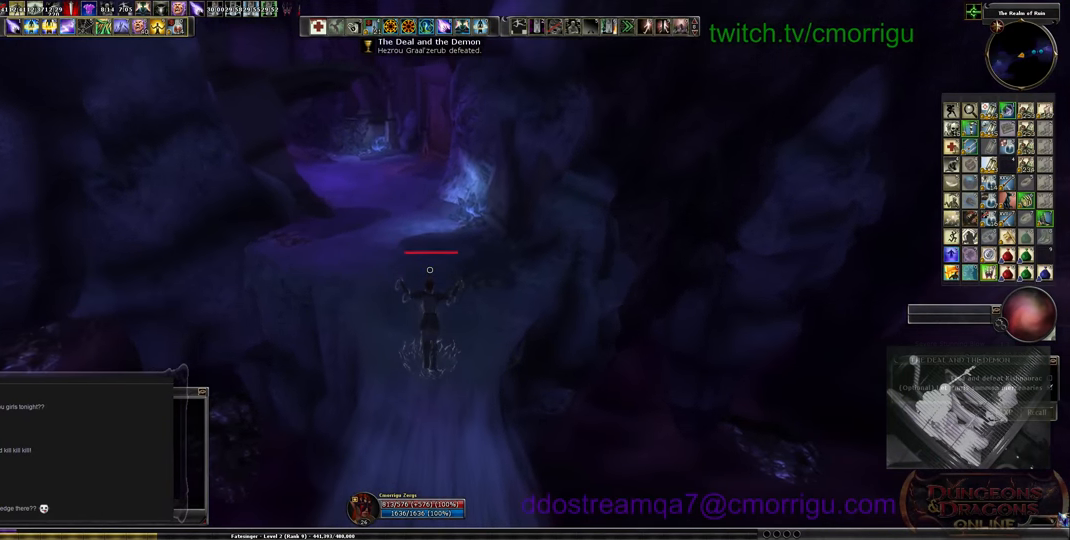
{"keys": ["w"], "events": []}
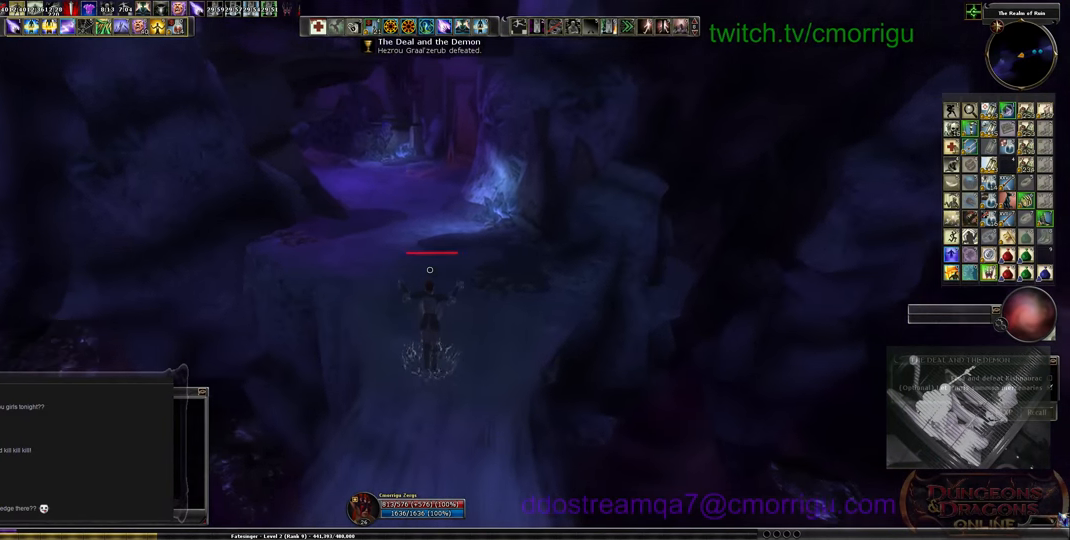
{"keys": ["w"], "events": []}
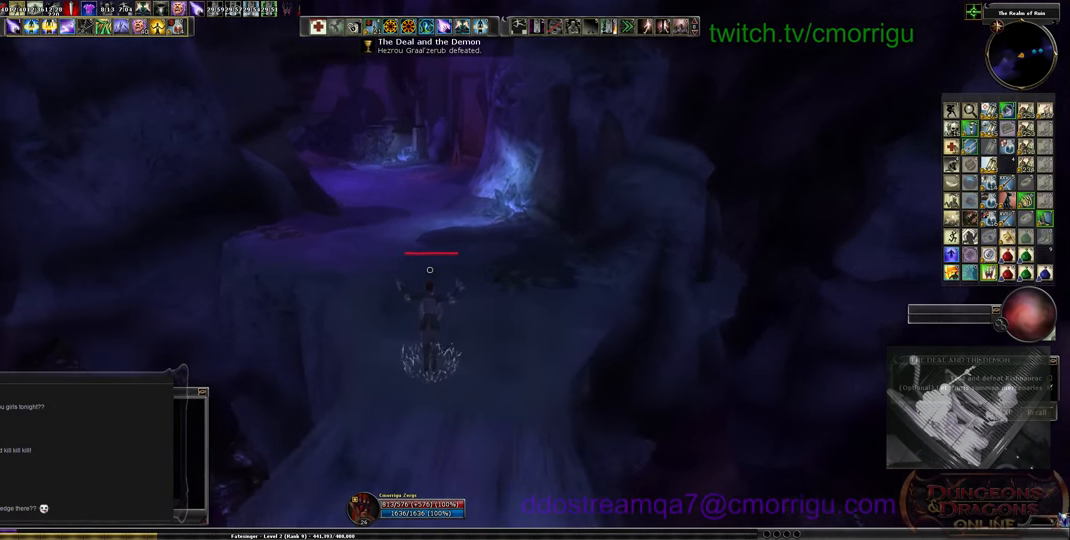
{"keys": ["w"], "events": []}
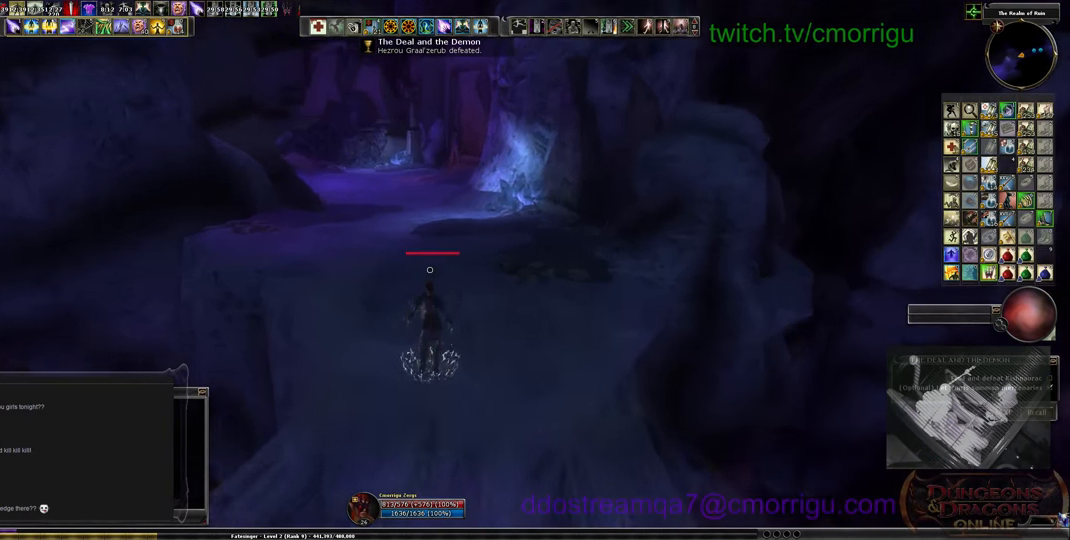
{"keys": ["w"], "events": []}
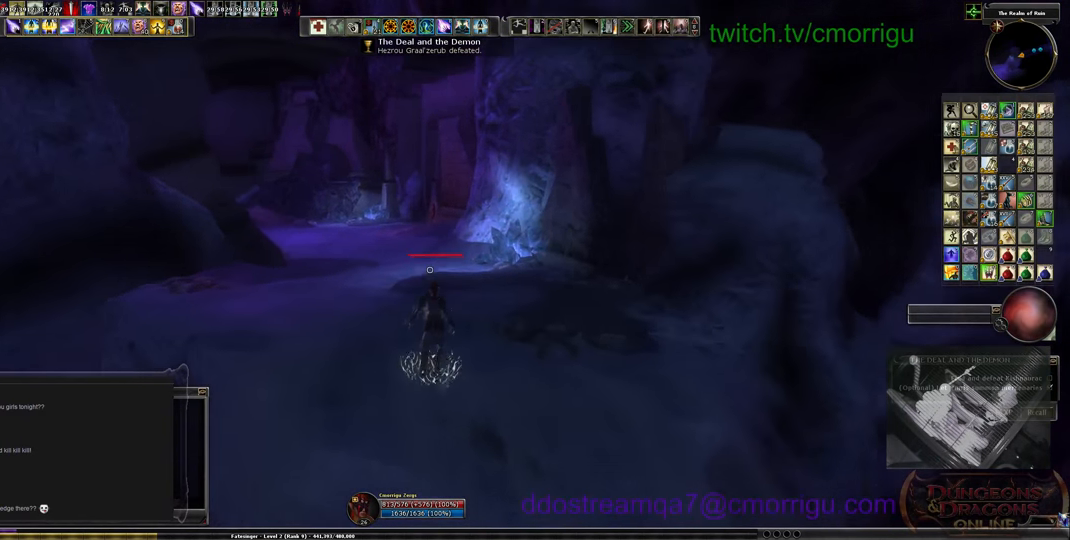
{"keys": ["w"], "events": []}
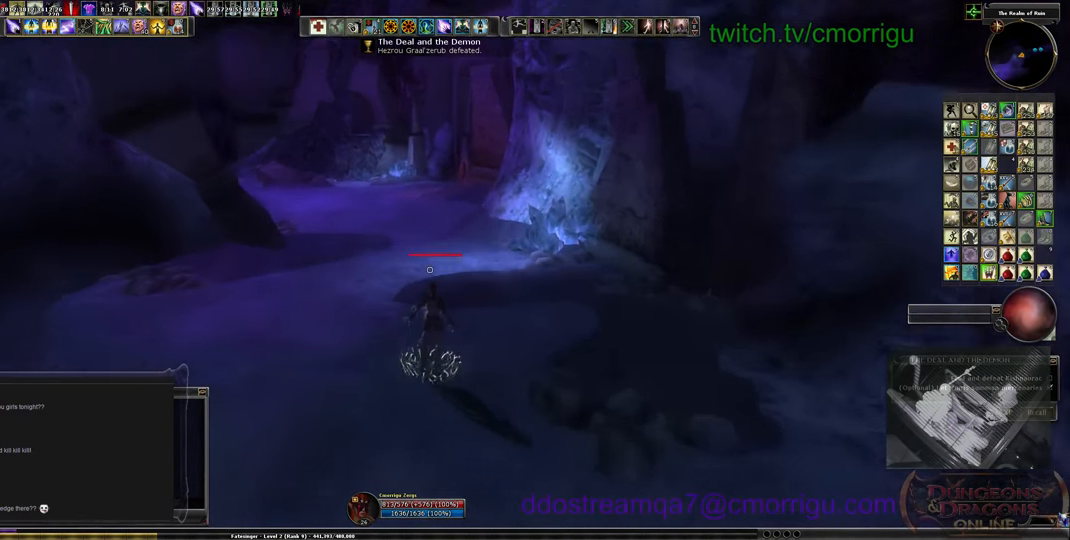
{"keys": ["w"], "events": []}
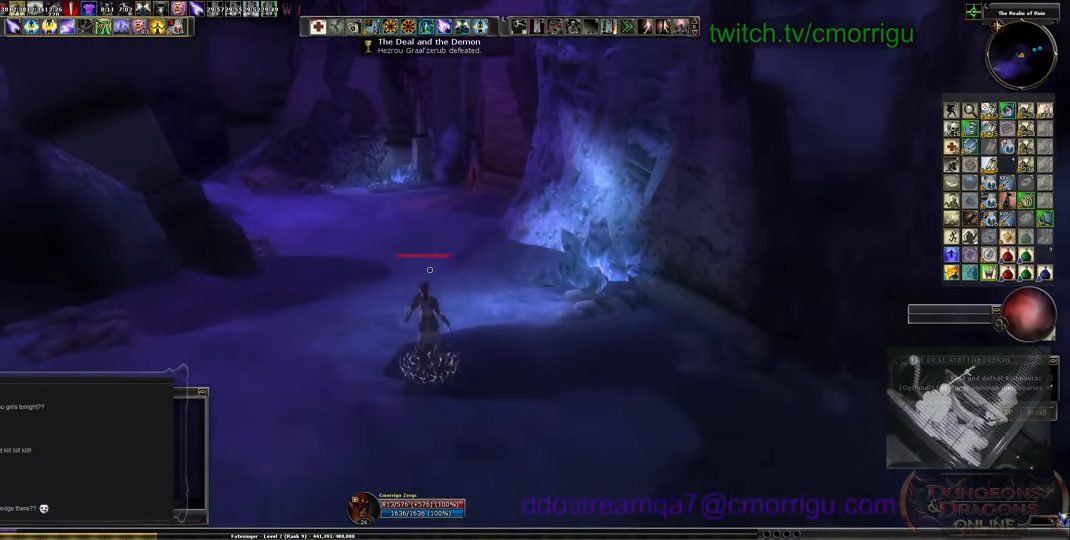
{"keys": ["w"], "events": []}
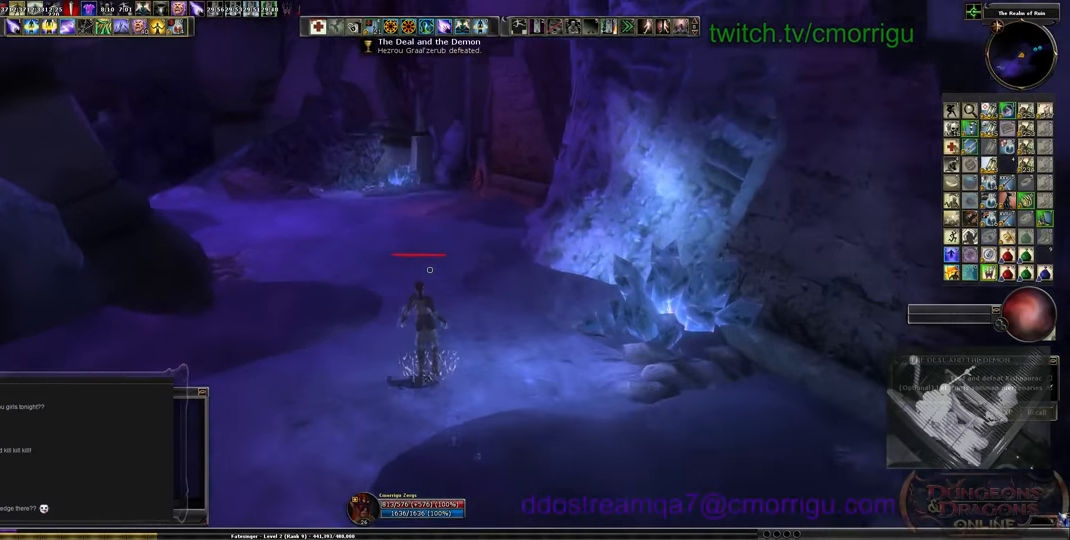
{"keys": ["w"], "events": []}
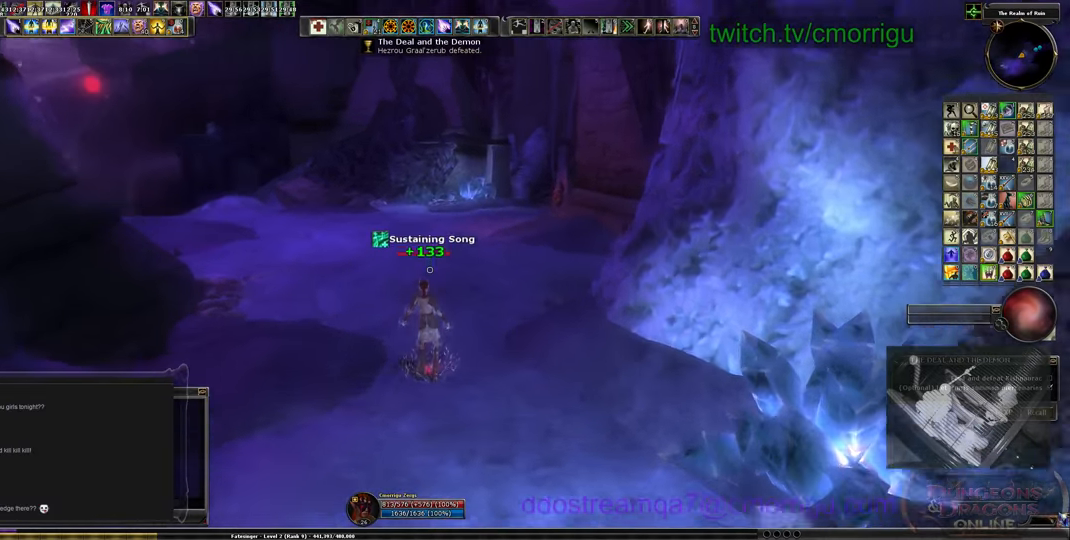
{"keys": ["w"], "events": []}
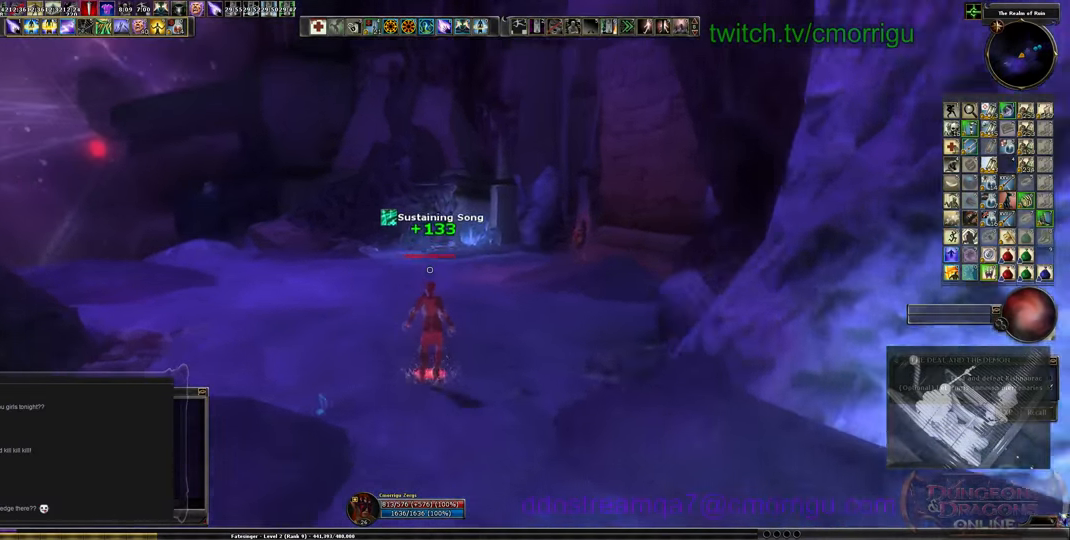
{"keys": ["w"], "events": []}
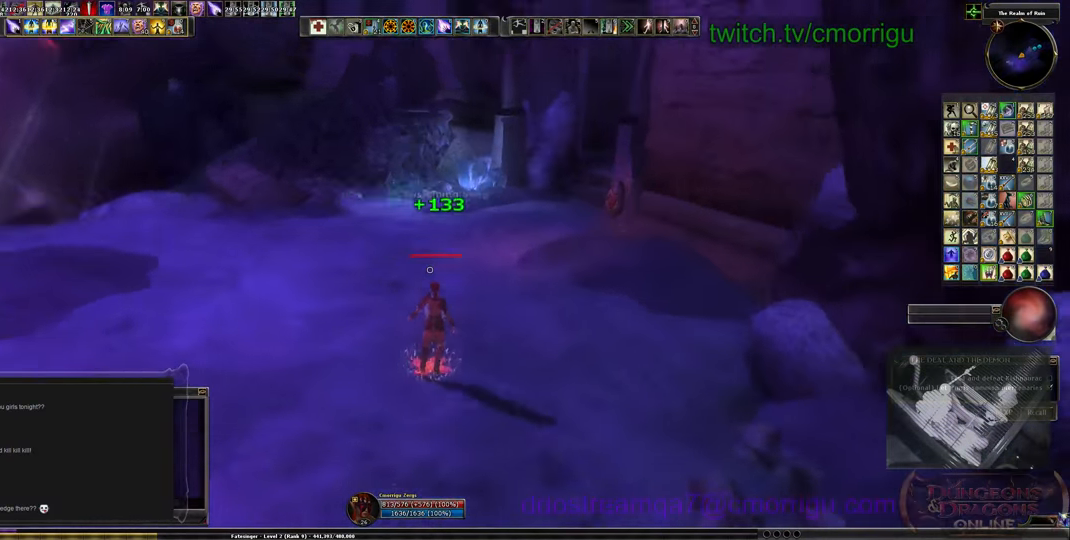
{"keys": ["a", "w"], "events": [[333, "a", "down"]]}
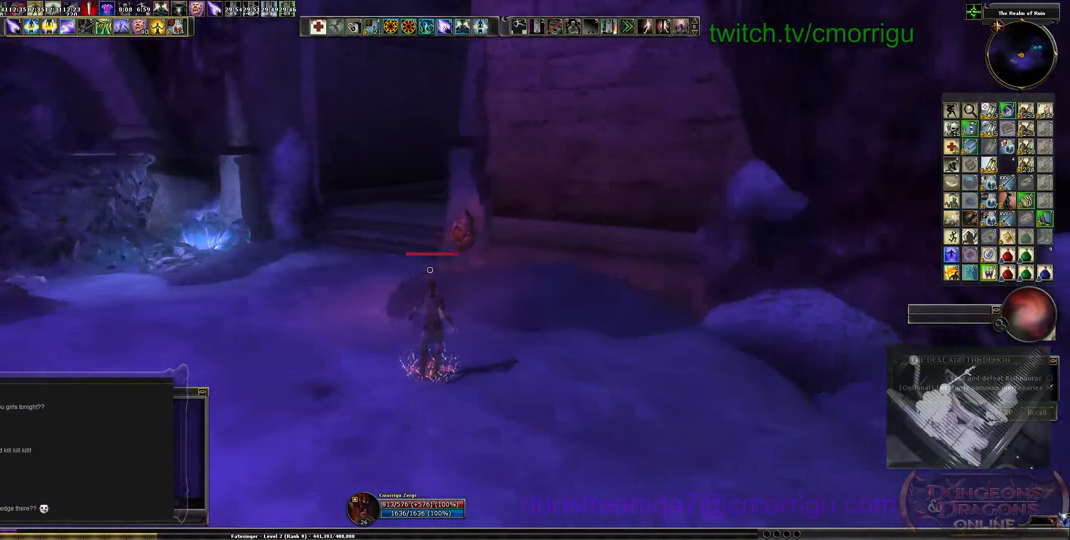
{"keys": ["a", "w"], "events": []}
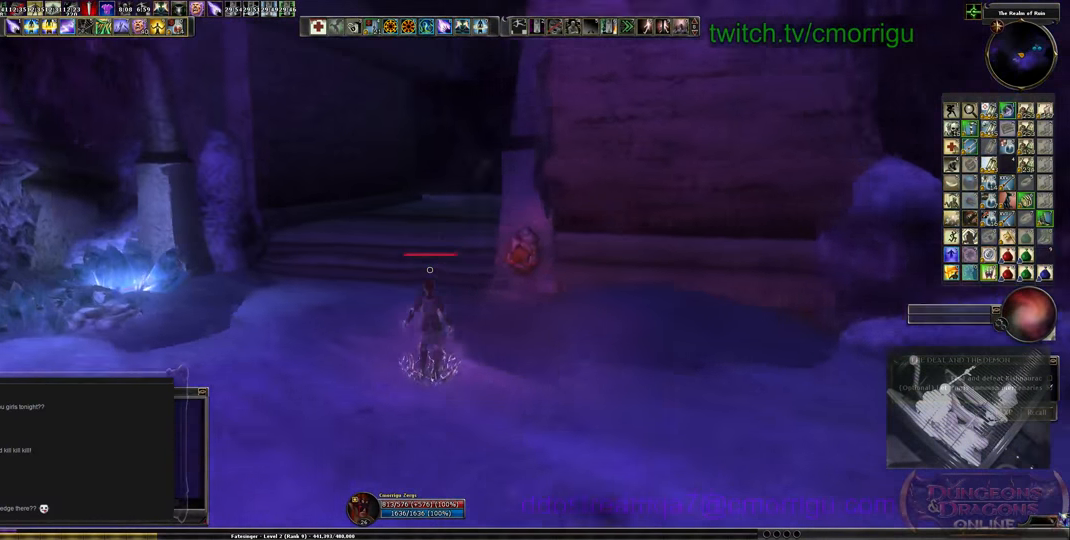
{"keys": ["w"], "events": [[266, "a", "up"]]}
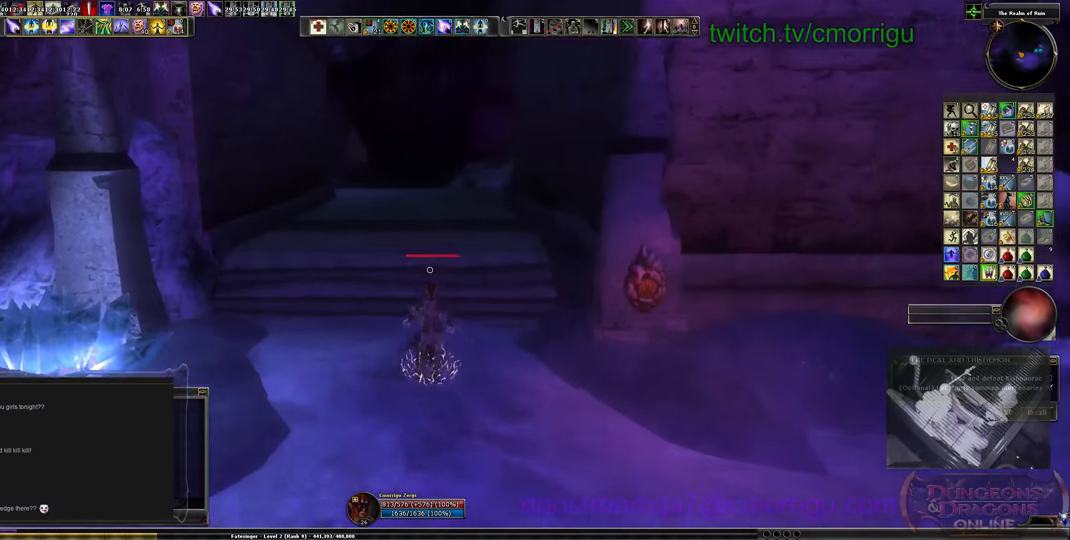
{"keys": ["w"], "events": [[66, "space", "down"], [200, "space", "up"]]}
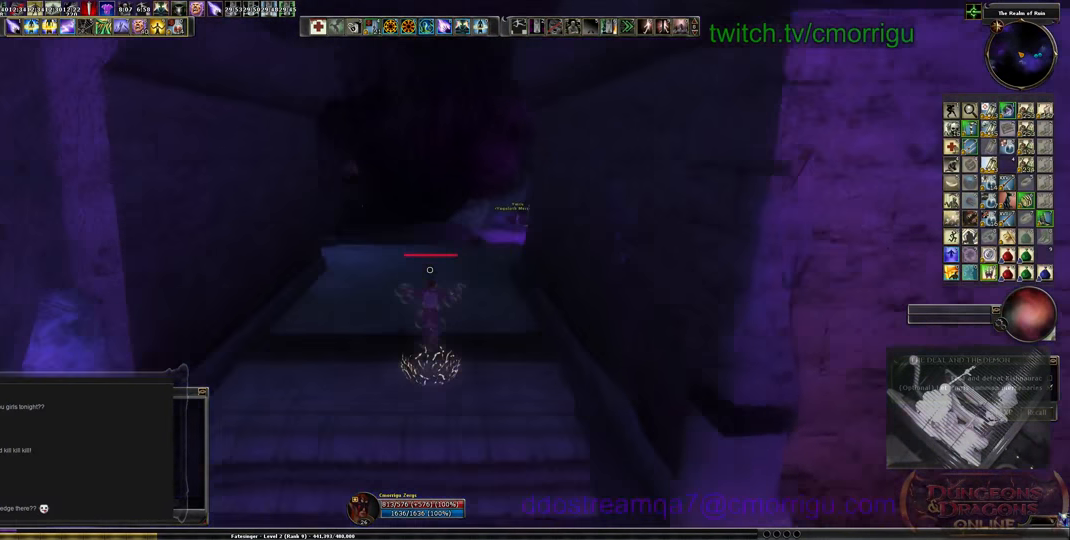
{"keys": ["w"], "events": []}
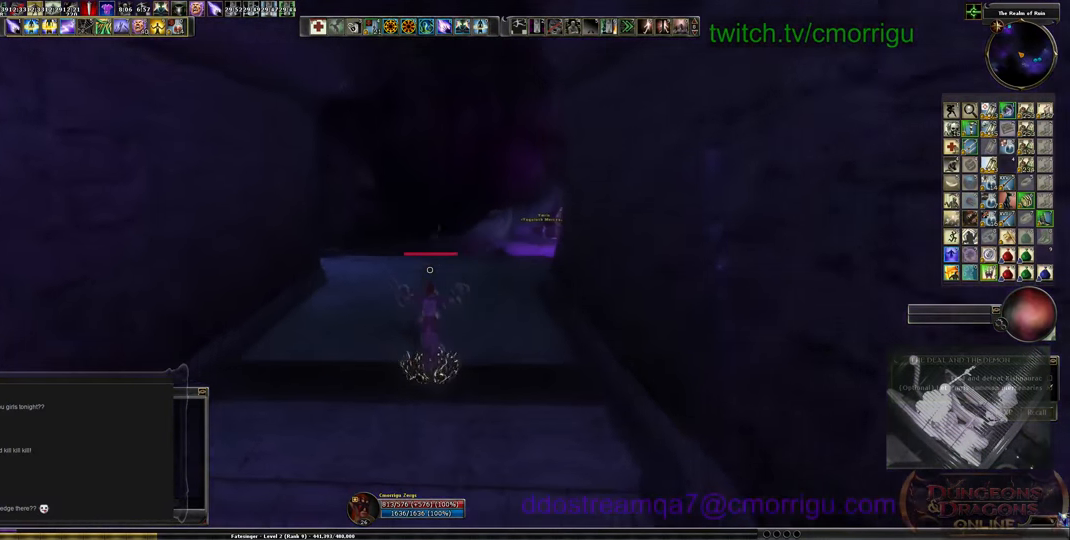
{"keys": ["w"], "events": []}
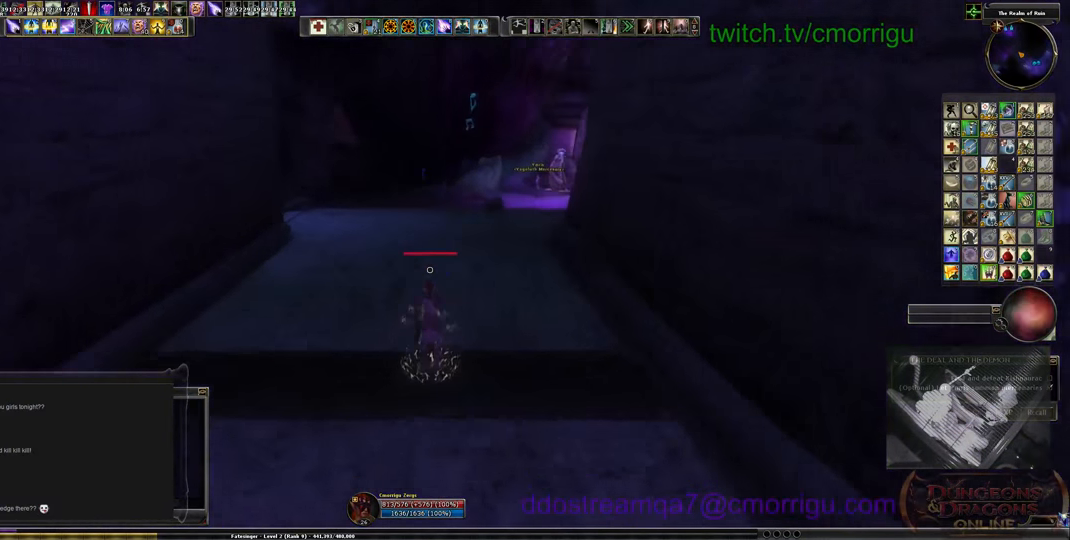
{"keys": ["w"], "events": [[167, "w", "up"], [367, "w", "down"]]}
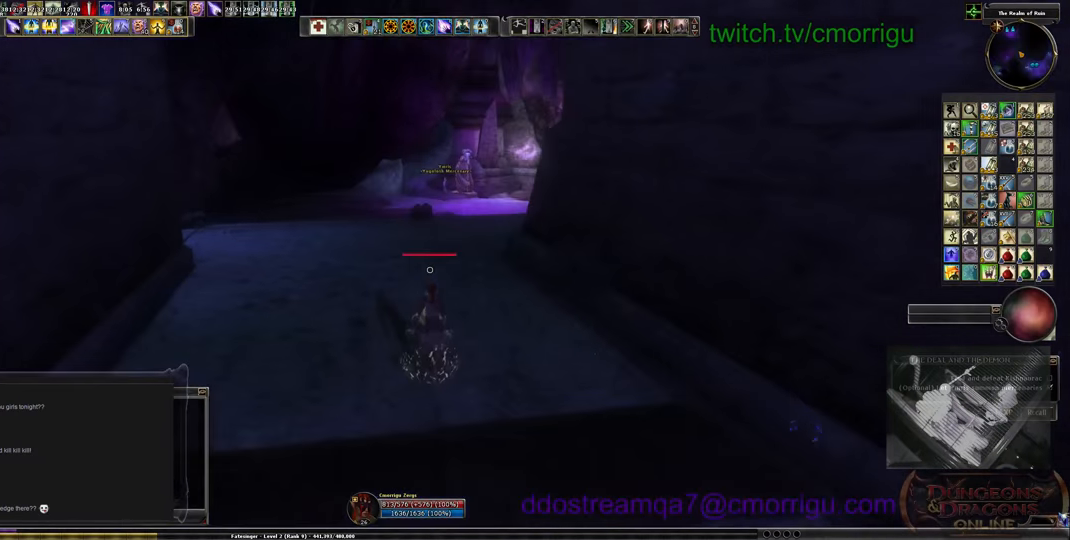
{"keys": ["a", "w"], "events": [[67, "a", "down"]]}
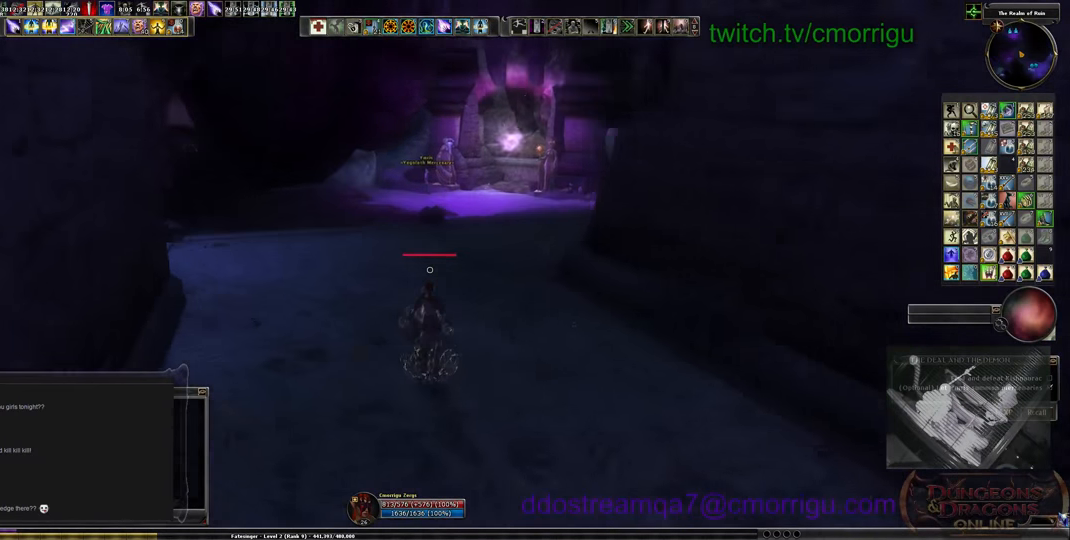
{"keys": ["w"], "events": [[34, "a", "up"]]}
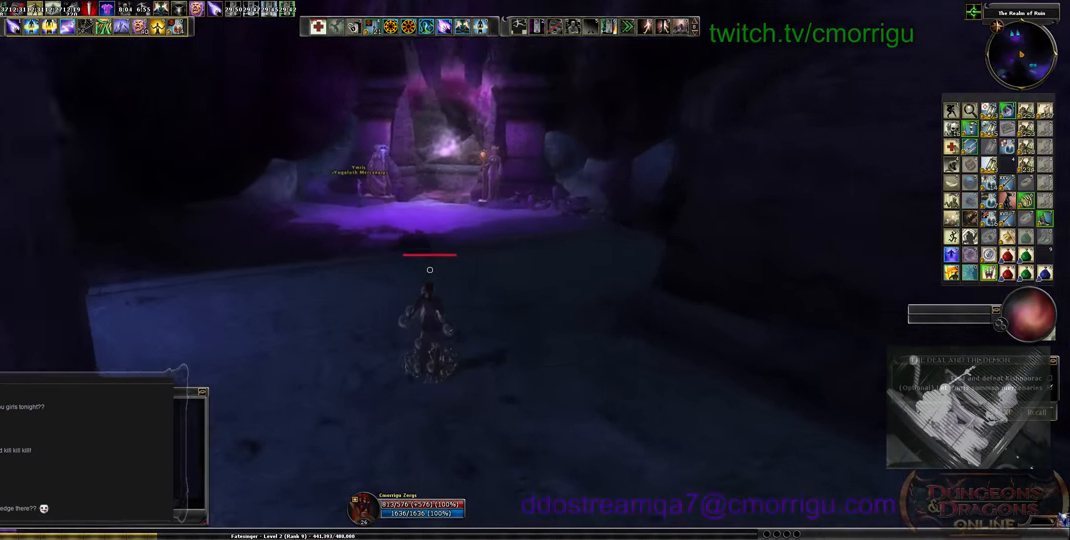
{"keys": ["w"], "events": [[234, "w", "up"], [500, "w", "down"]]}
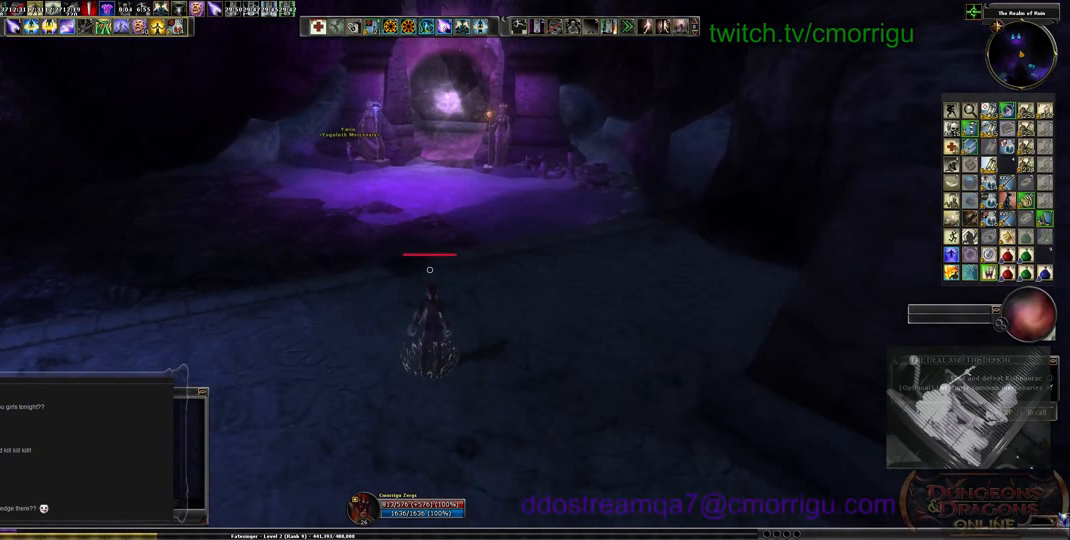
{"keys": ["space", "w"], "events": [[400, "space", "down"]]}